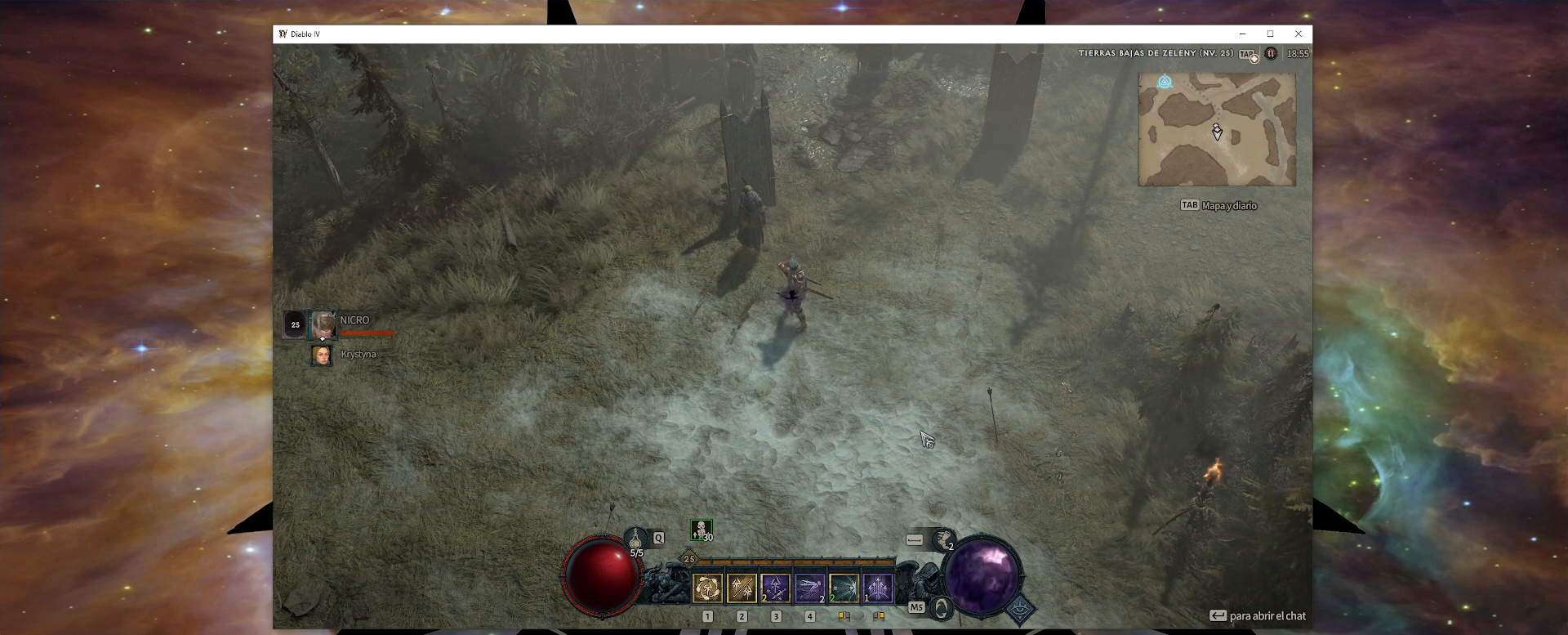
Gameplay with keyboard and mouse; each line is a JSON object with the keys and mouse buttons held at the frame after it. "events" lists presses ("down") and releases ("up") of ".", "/", "0", "1", "2", "3", "4", "5", "6", "7", "8", "9", "a", "alt_l", "alt_r", "b", "backslash", "backspace", "c", "caps_lock", "comma", "ctrl_l", "ctrl_r", "d", "down", "e", "equals", "escape", "f", "f1", "f10", "f11", "f12", "f2", "f3", "f4", "f5", "f6", "f7", "f8", "f9", "g", "h", "i", "j", "k", "l", "lbracket", "left", "m", "minus", "n", "num0", "num1", "num2", "num3", "num4", "num5", "num6", "num7", "num8", "num9", "o", "p", "q", "quote", "r", "rbracket", "return", "right", "s", "semicolon", "shift_l", "shift_r", "space", "super", "t", "tab", "tilde", "u", "up", "v", "w", "x", "y", "z", "mouse_left", "mouse_wheel" and "mouse_right" between this image and that frame as [ms after this image, input, new state], when the widget could be followed in between. "mouse_left", "mouse_wheel", "mouse_right" = the "left", "wheel", "right" buttons of the "mouse" list. No other keys are recorded. "wheel" means that the mouse wheel is clicked or scrolled. Mouse movement is not recorded. Not read: other_keys.
{"keys": ["num1", "num3"], "mouse": [], "events": [[120, "num1", "down"], [160, "num3", "down"]]}
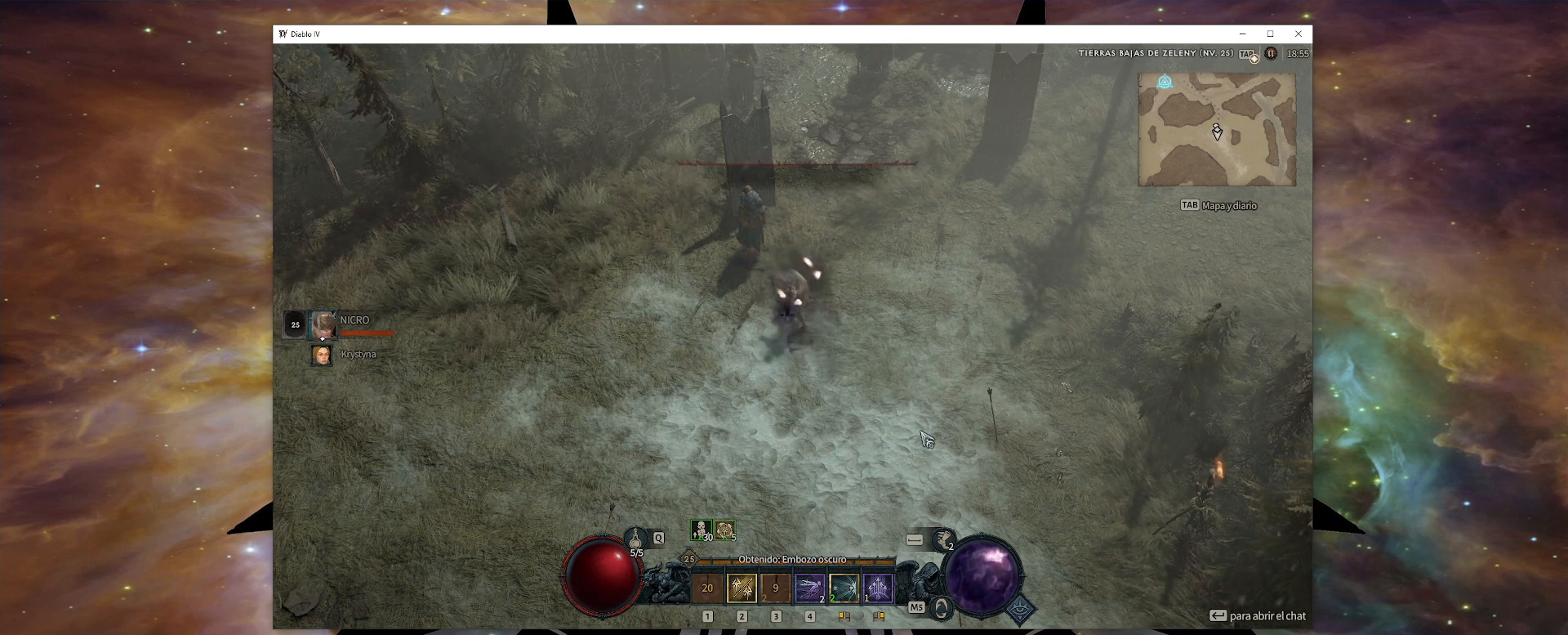
{"keys": ["num1", "num3"], "mouse": [], "events": []}
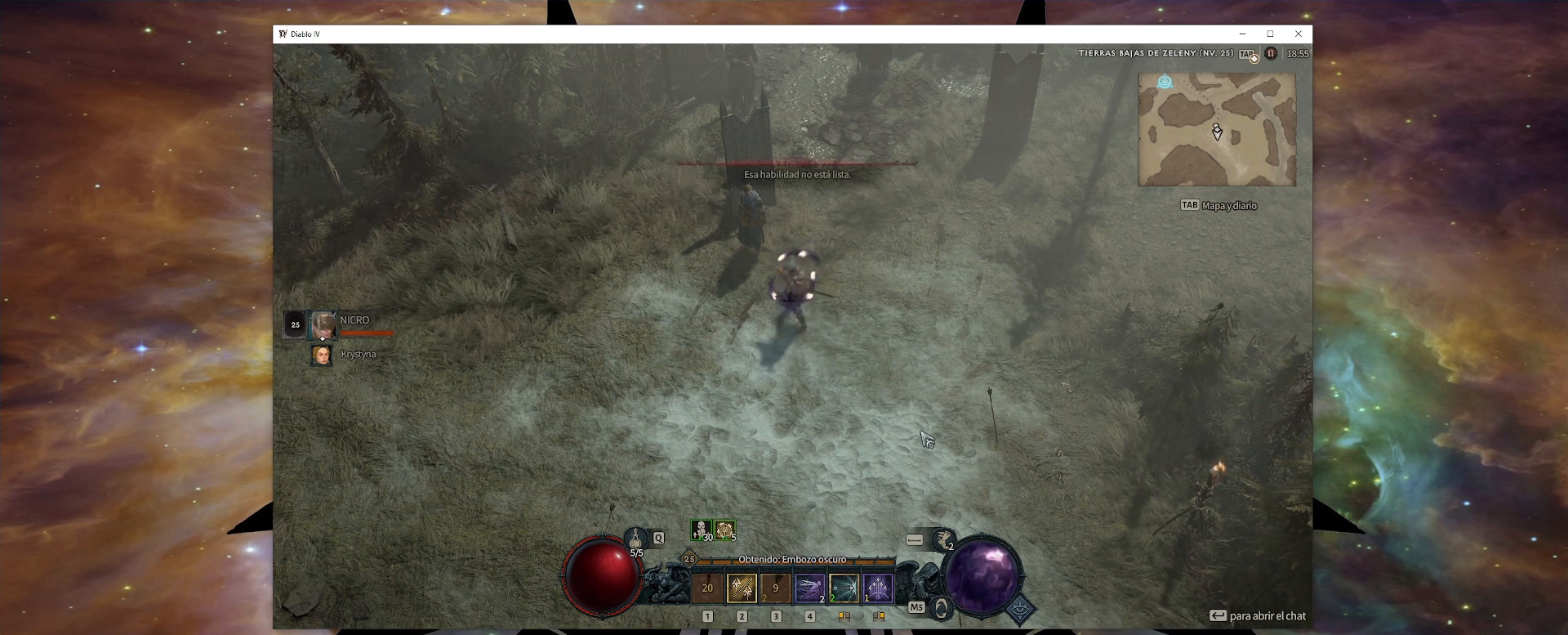
{"keys": ["num1", "num3"], "mouse": [], "events": []}
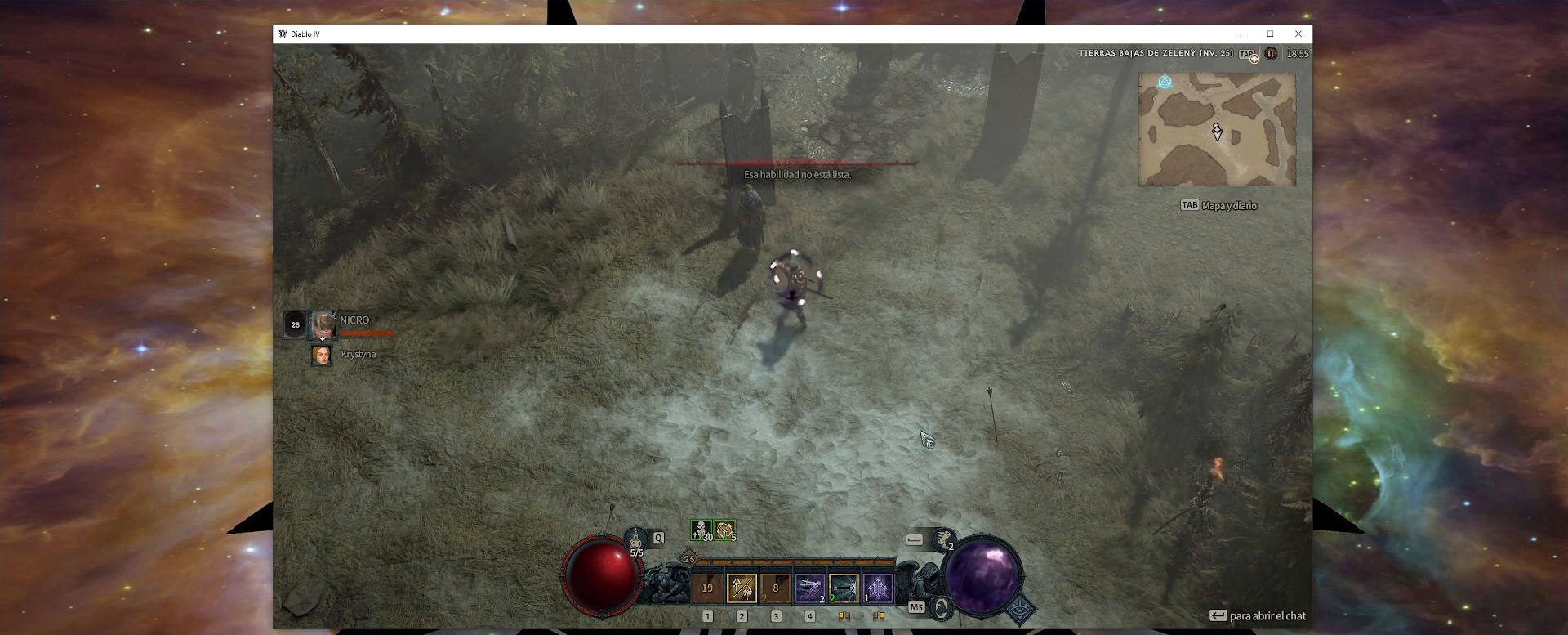
{"keys": ["num1", "num3"], "mouse": [], "events": []}
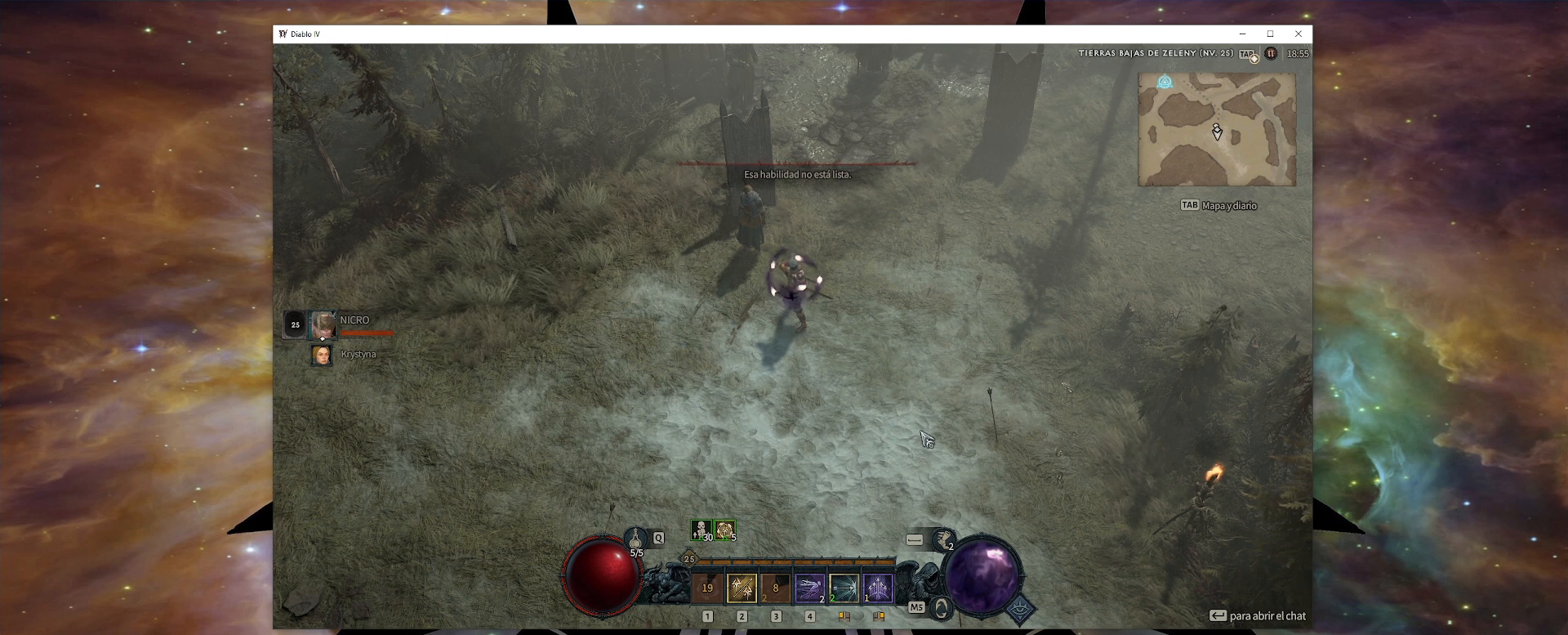
{"keys": ["num1", "num3"], "mouse": [], "events": []}
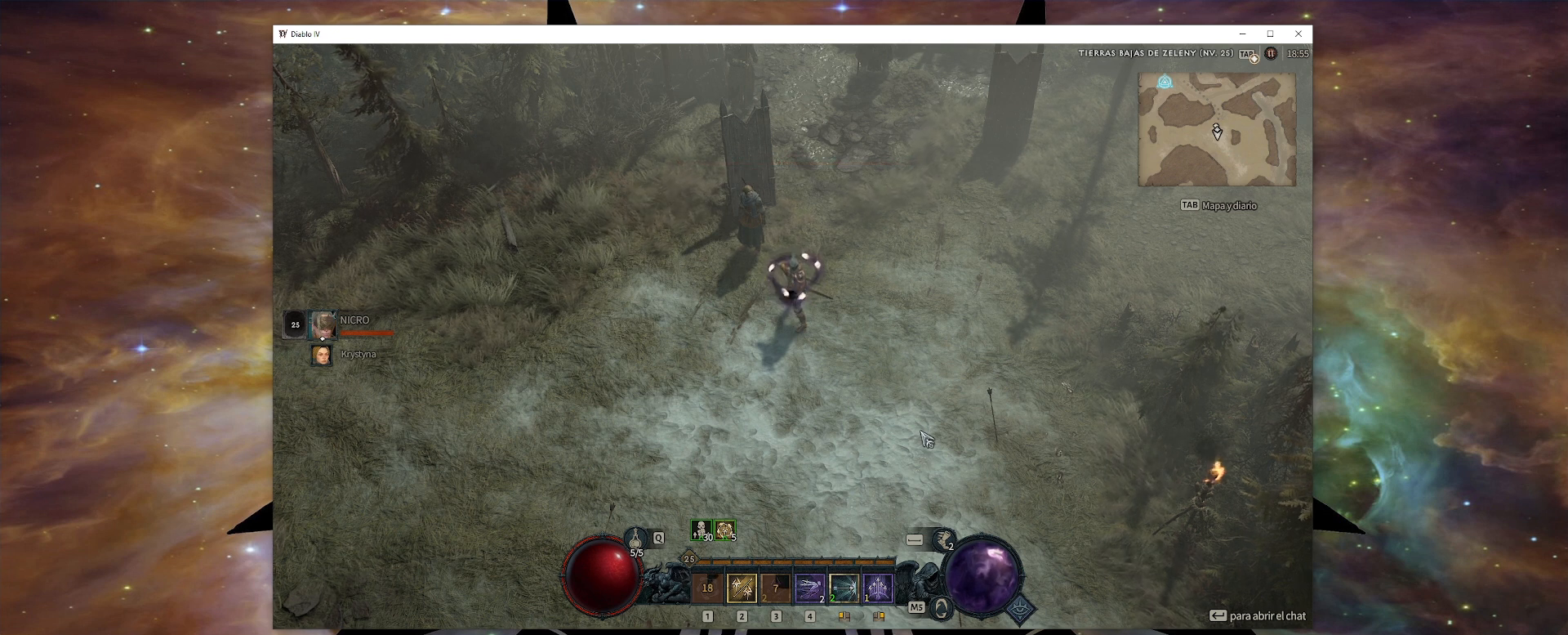
{"keys": ["num1", "num3"], "mouse": [], "events": []}
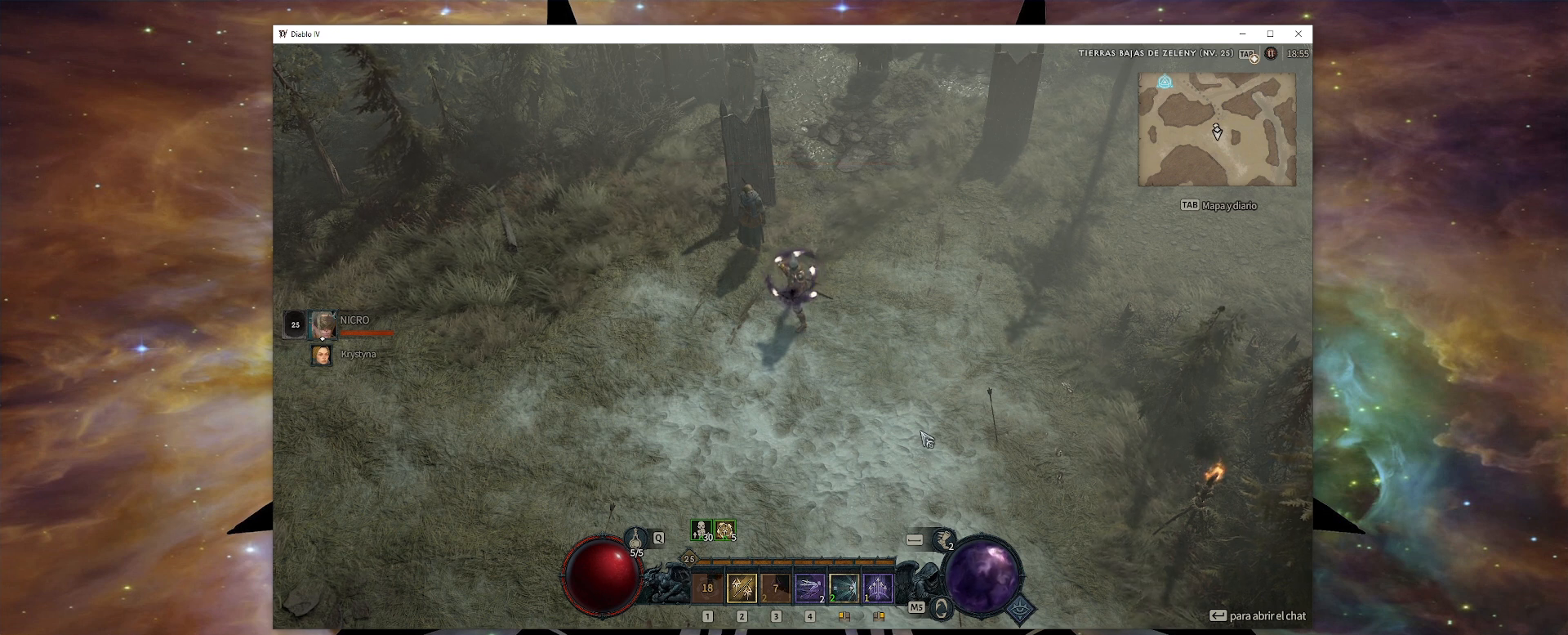
{"keys": ["num1", "num3"], "mouse": [], "events": []}
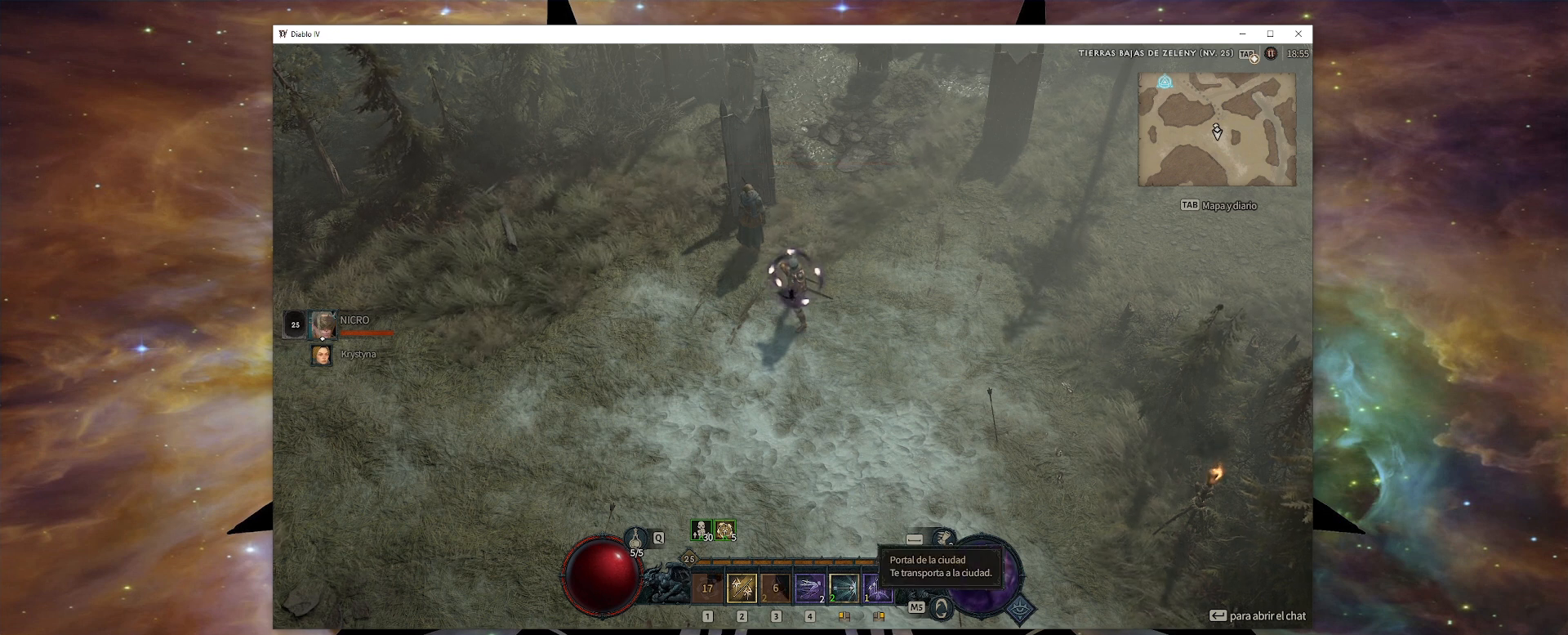
{"keys": ["num1", "num3"], "mouse": [], "events": []}
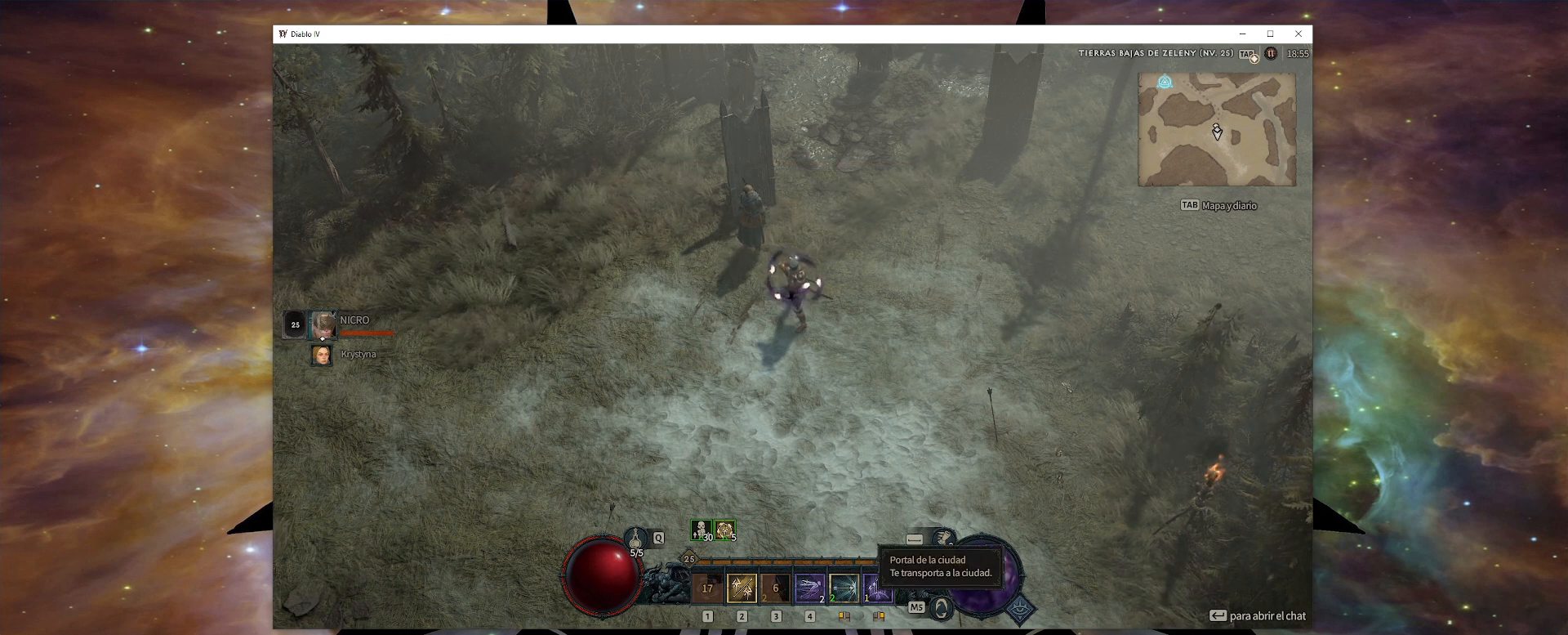
{"keys": ["num1", "num3"], "mouse": [], "events": []}
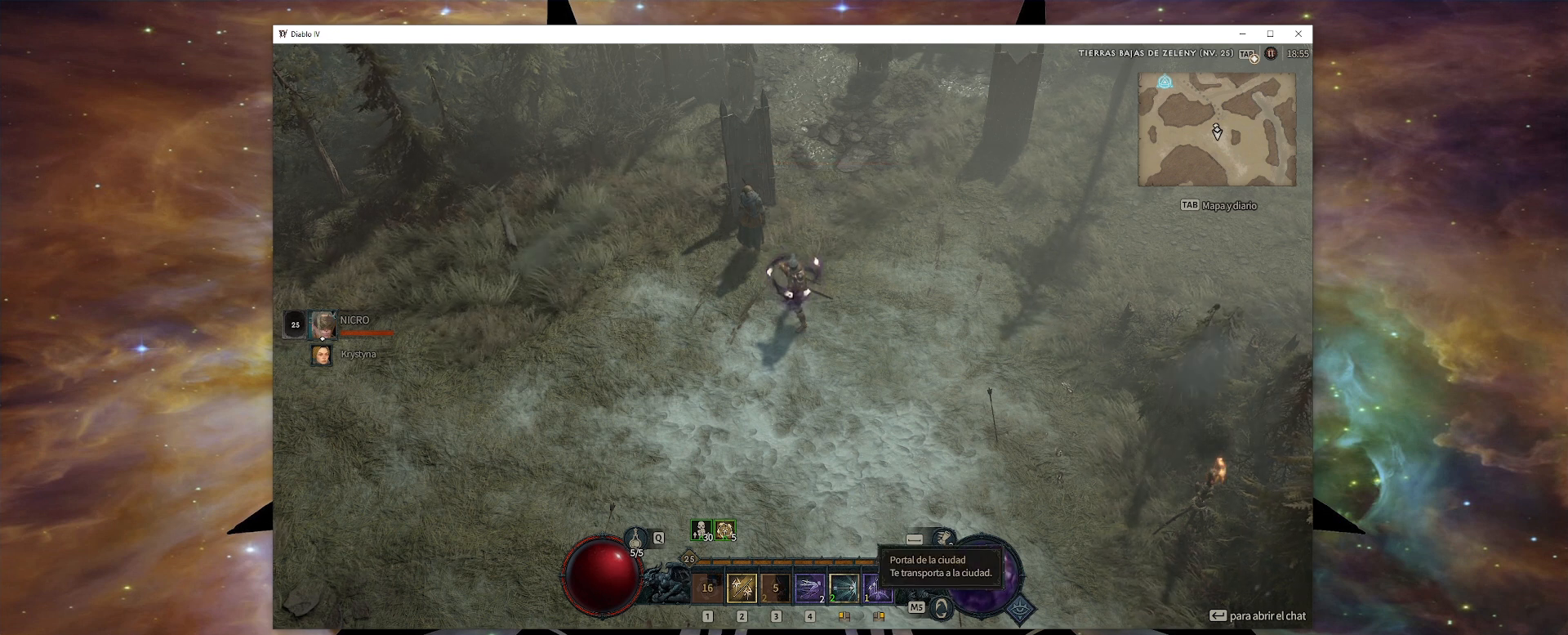
{"keys": ["num1", "num3"], "mouse": [], "events": []}
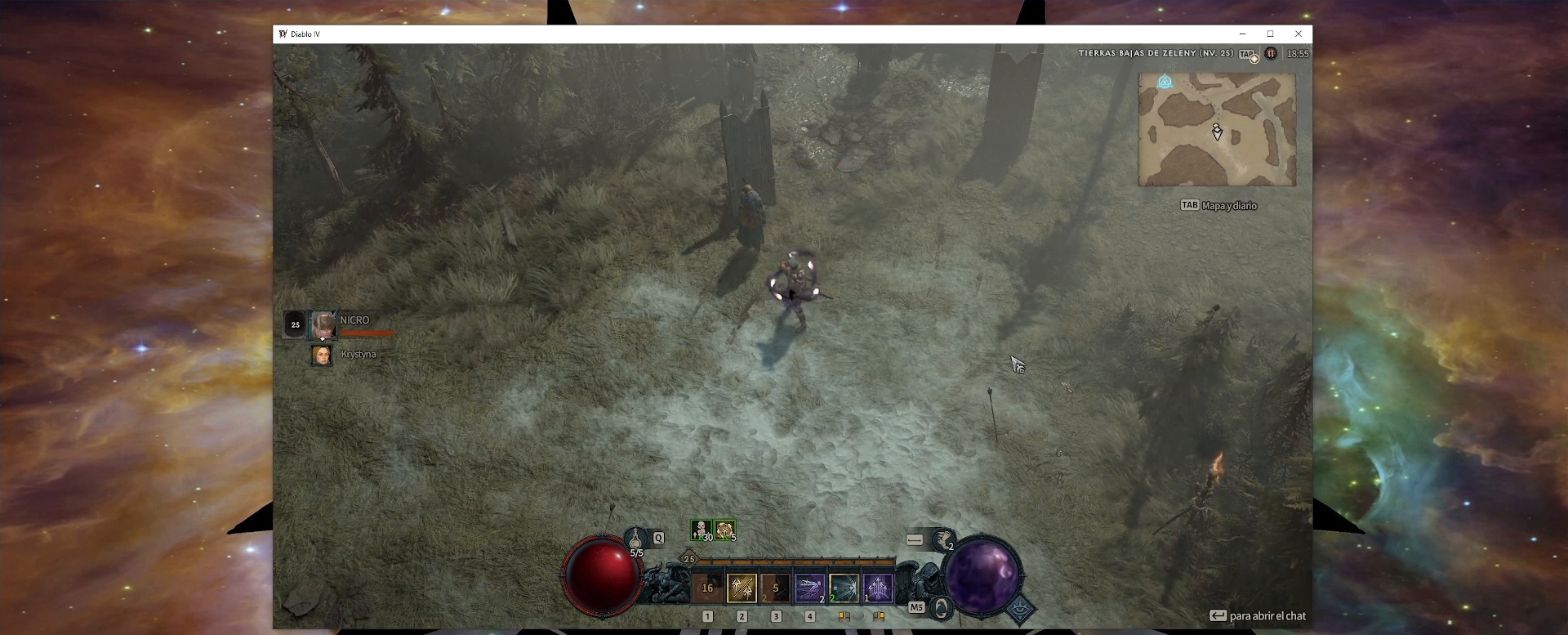
{"keys": ["num1", "num3"], "mouse": [], "events": []}
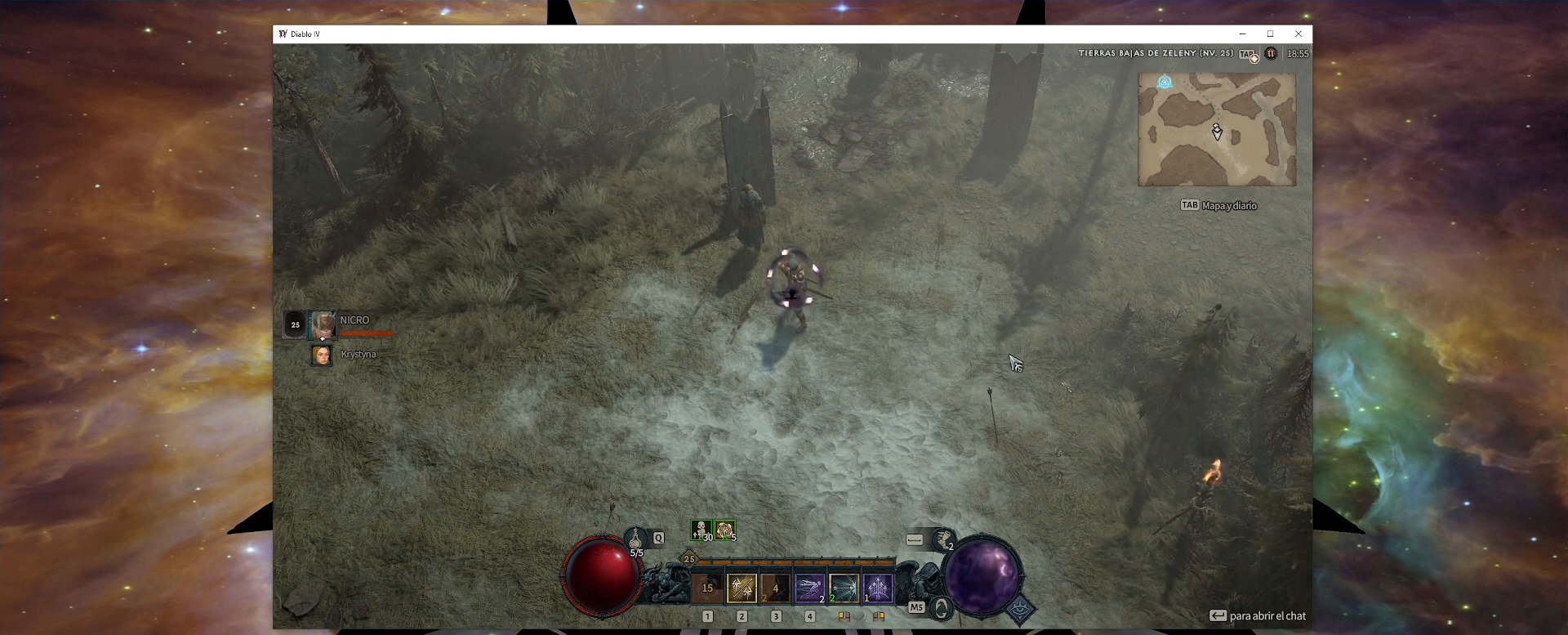
{"keys": ["num1", "num3"], "mouse": [], "events": []}
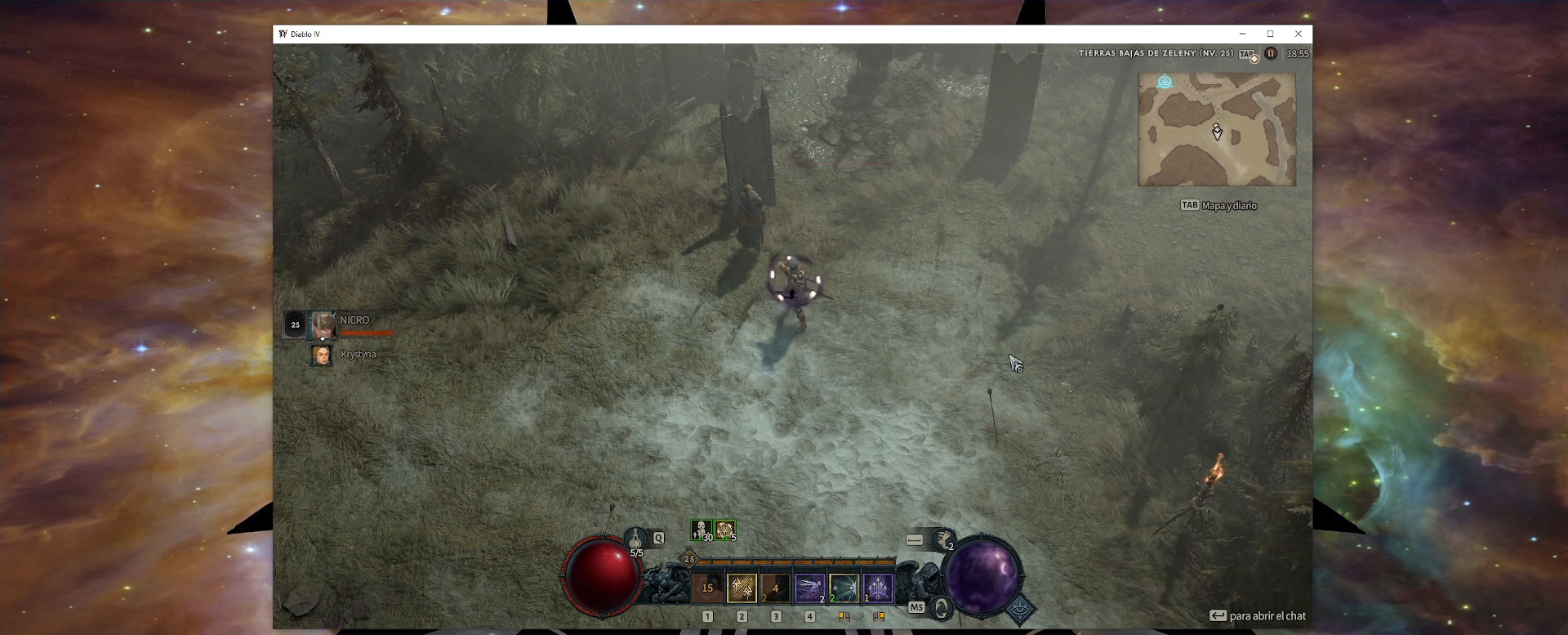
{"keys": ["num1", "num3"], "mouse": [], "events": []}
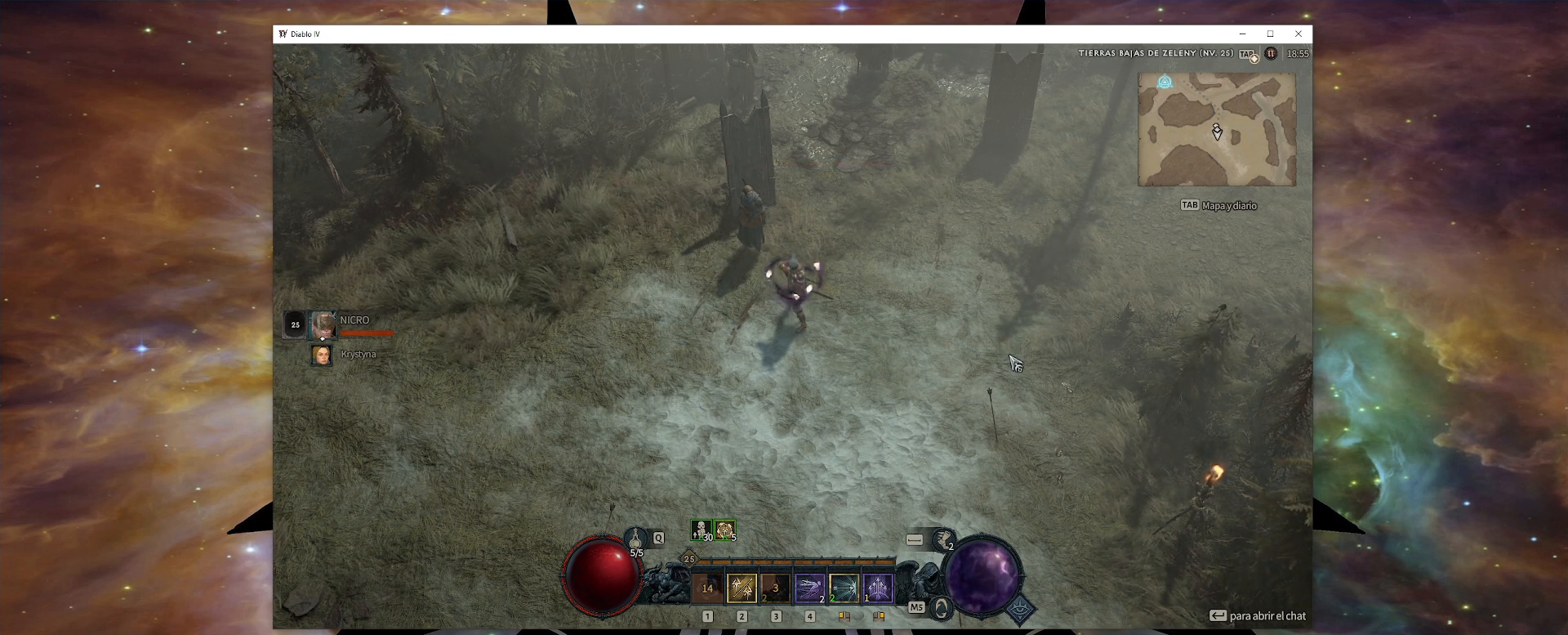
{"keys": ["num1", "num3"], "mouse": [], "events": []}
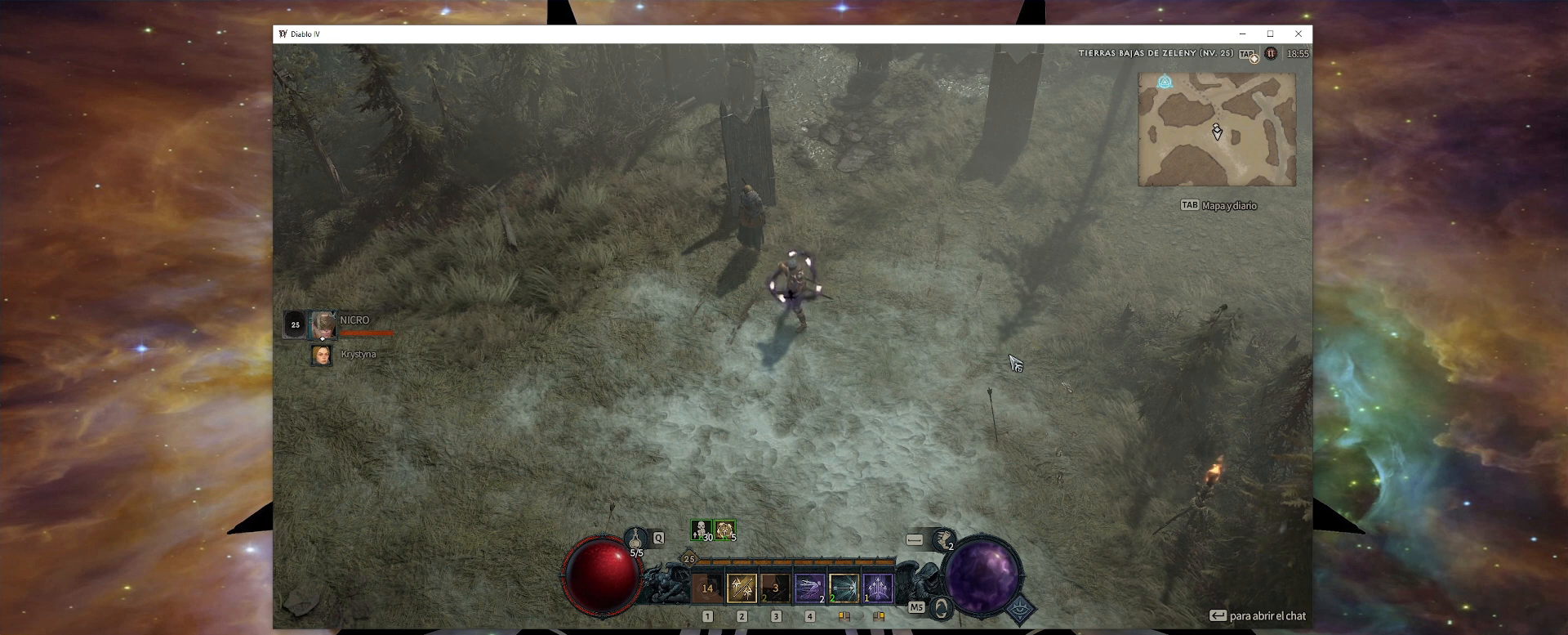
{"keys": ["num1", "num3"], "mouse": [], "events": []}
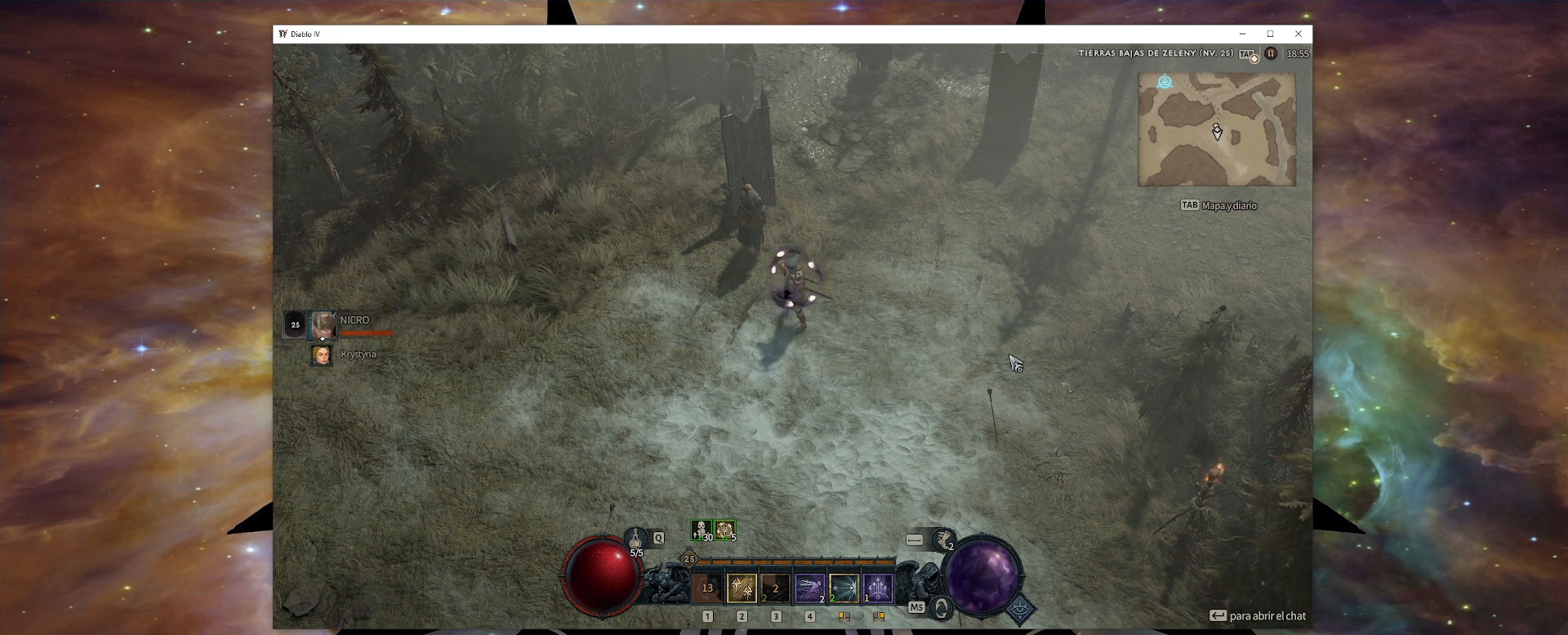
{"keys": ["num1", "num3"], "mouse": [], "events": []}
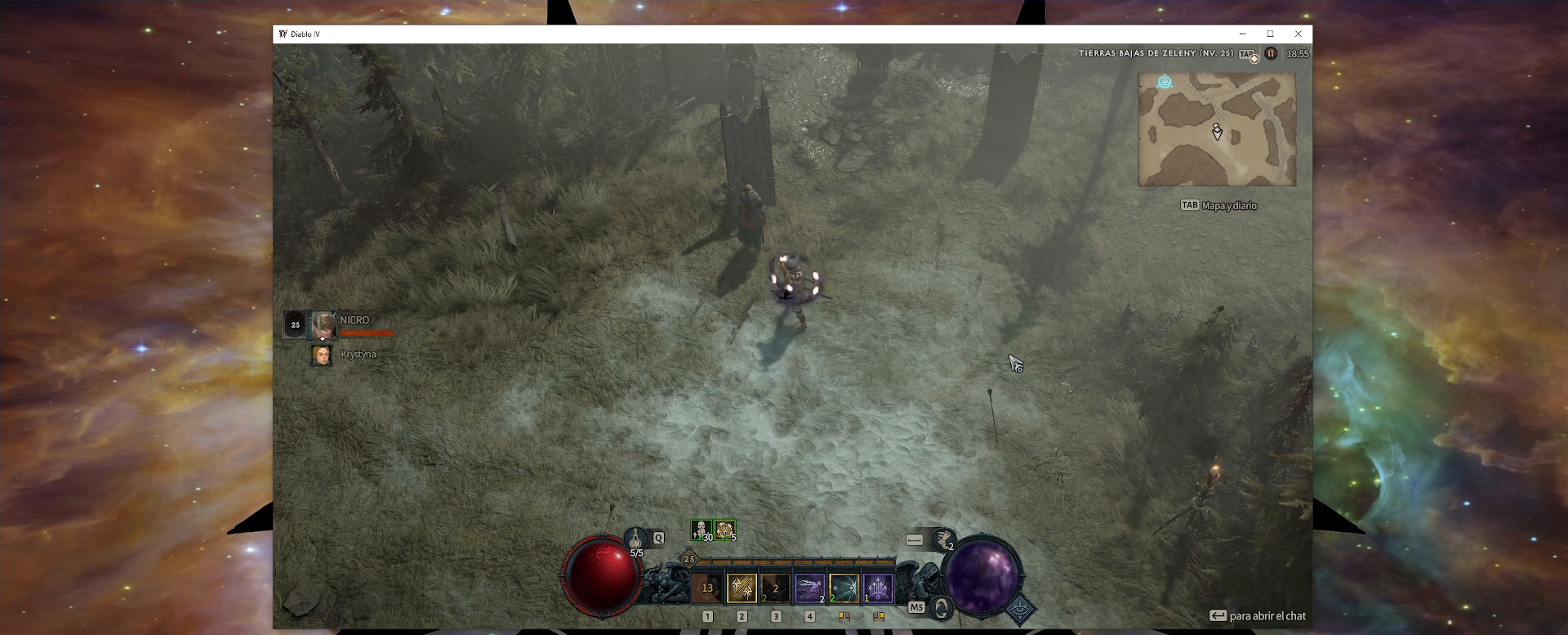
{"keys": ["num1", "num3"], "mouse": [], "events": []}
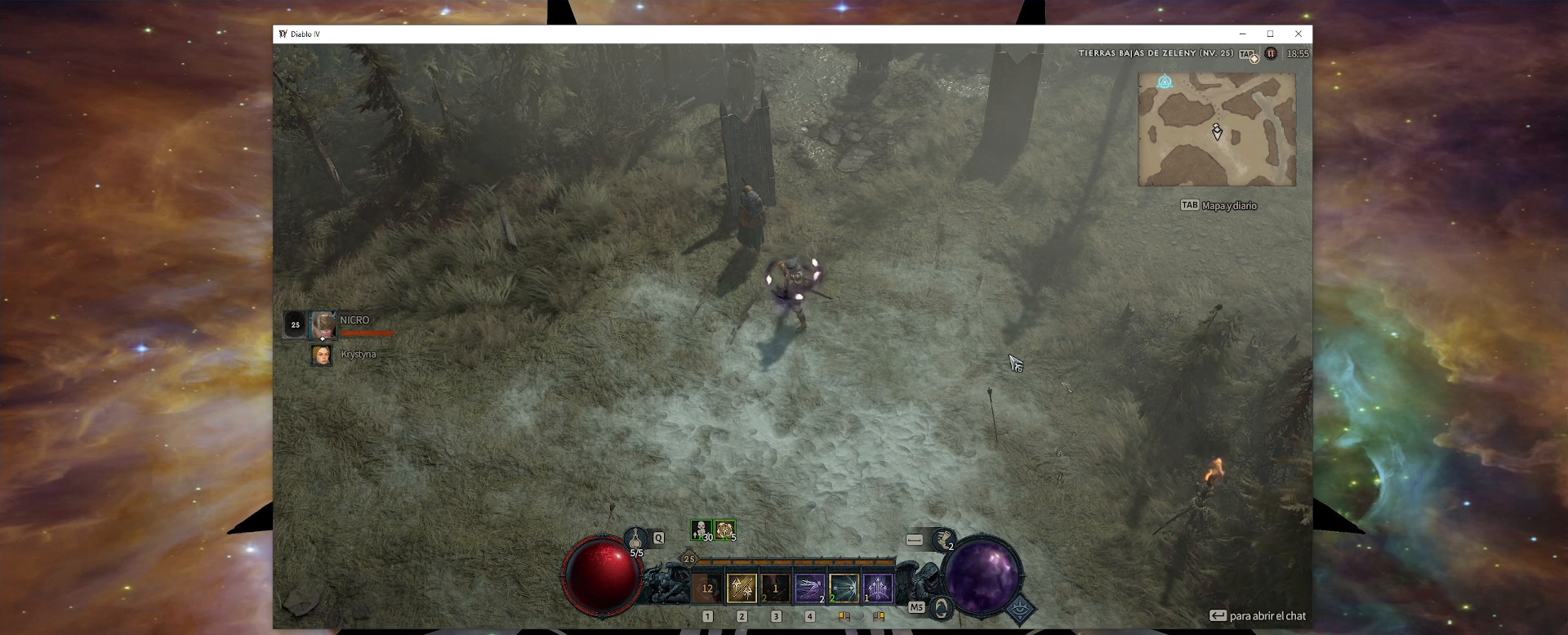
{"keys": ["num1", "num3"], "mouse": [], "events": []}
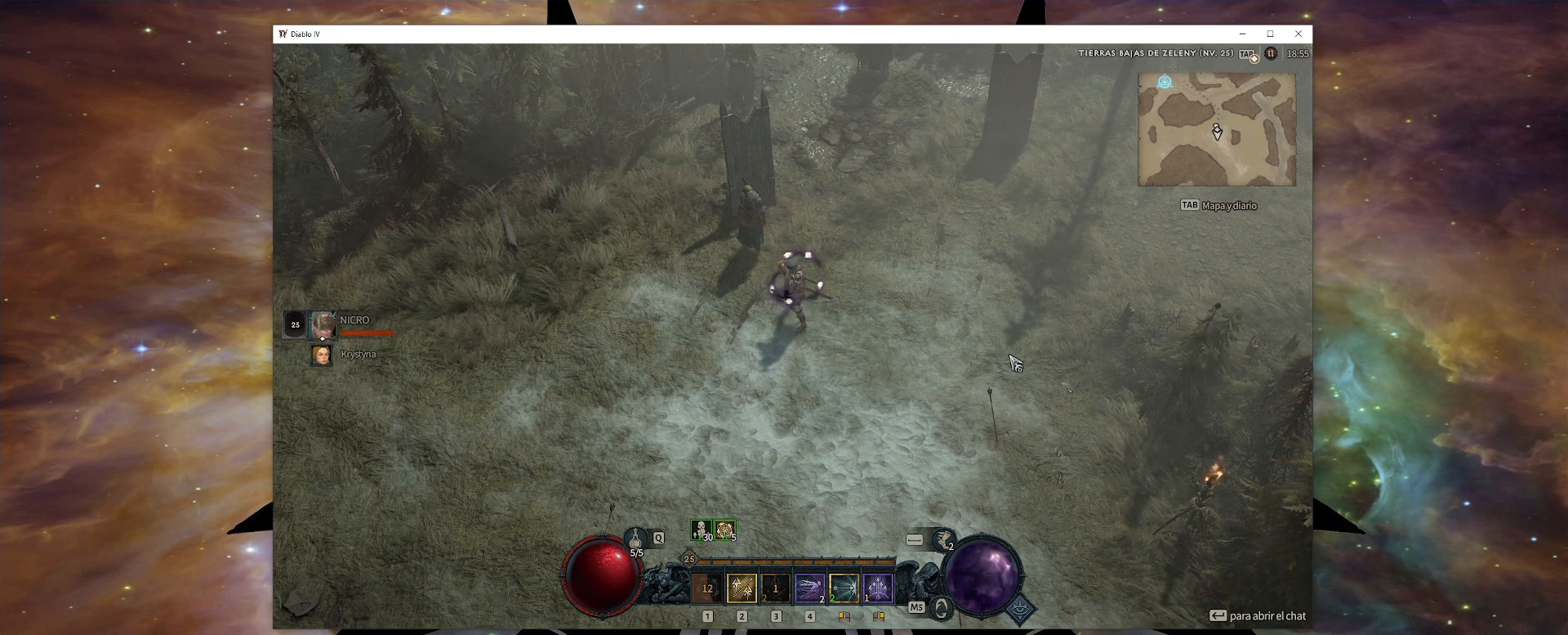
{"keys": ["num1", "num3"], "mouse": [], "events": []}
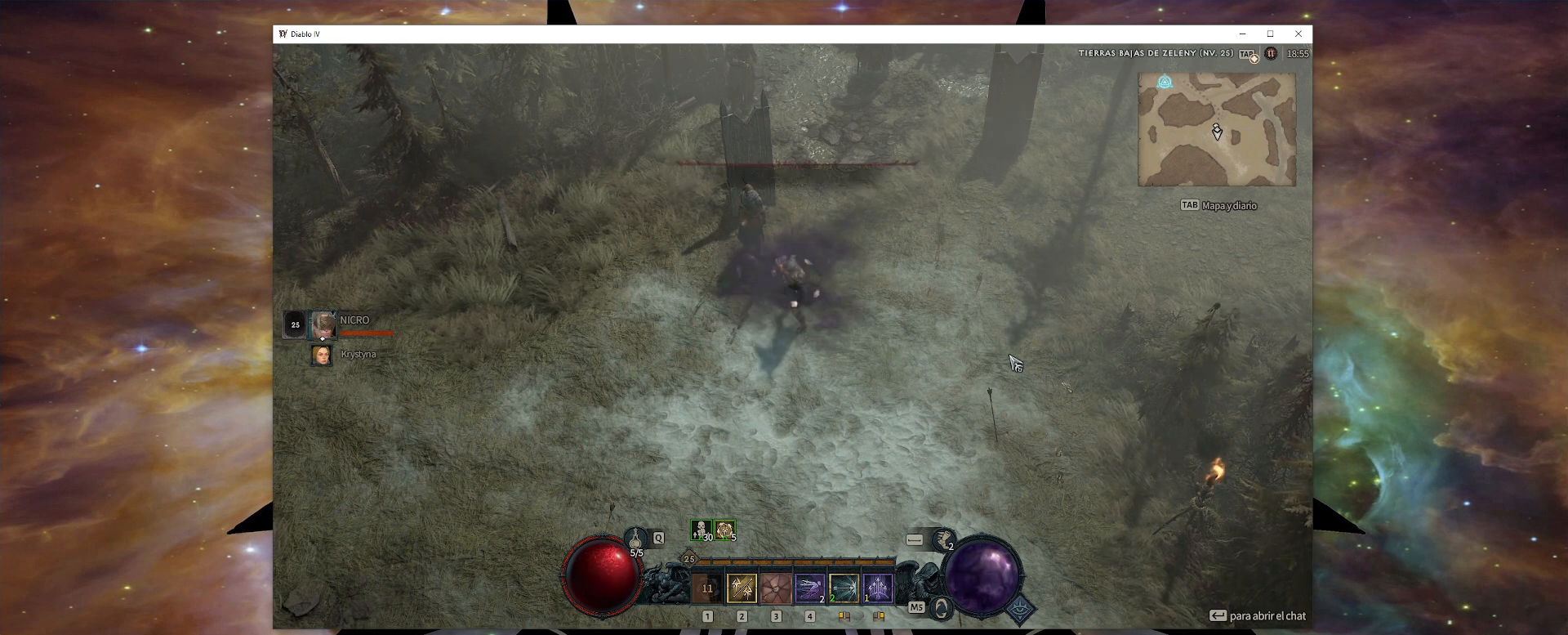
{"keys": ["num1", "num3"], "mouse": [], "events": []}
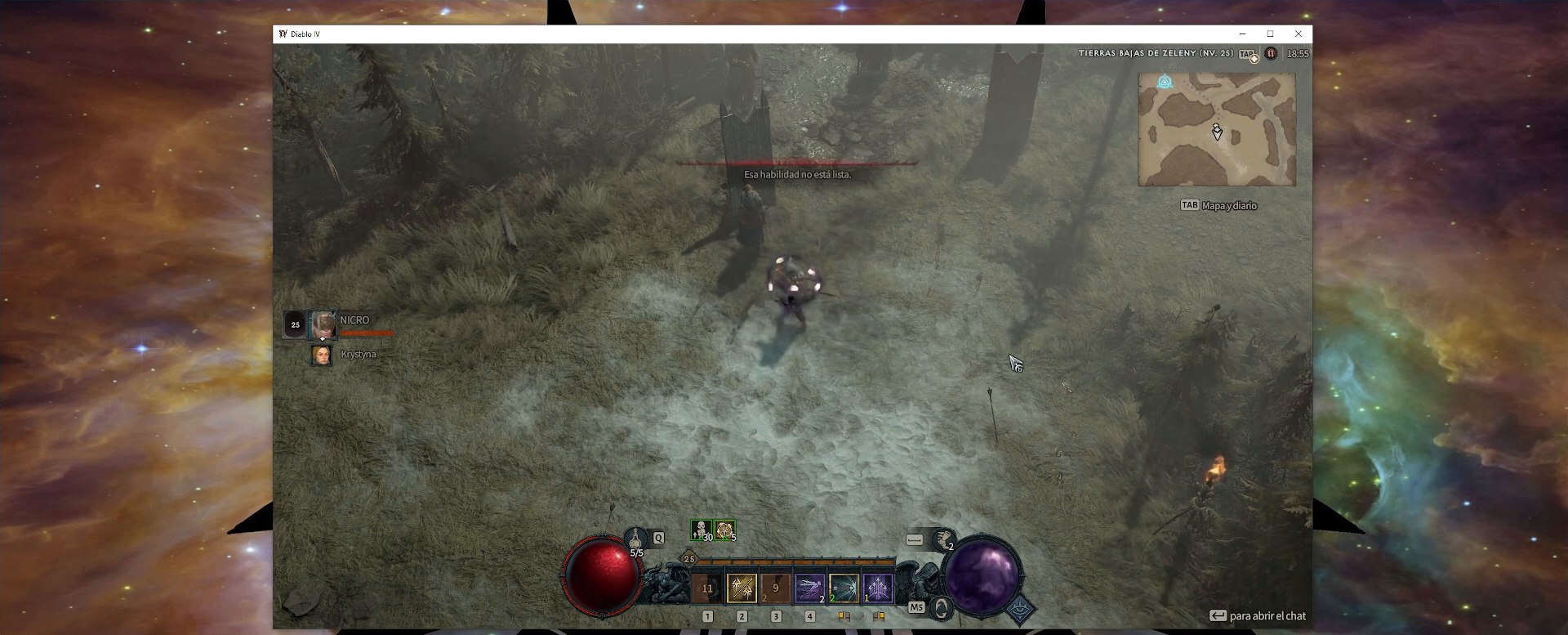
{"keys": ["num1", "num3"], "mouse": [], "events": []}
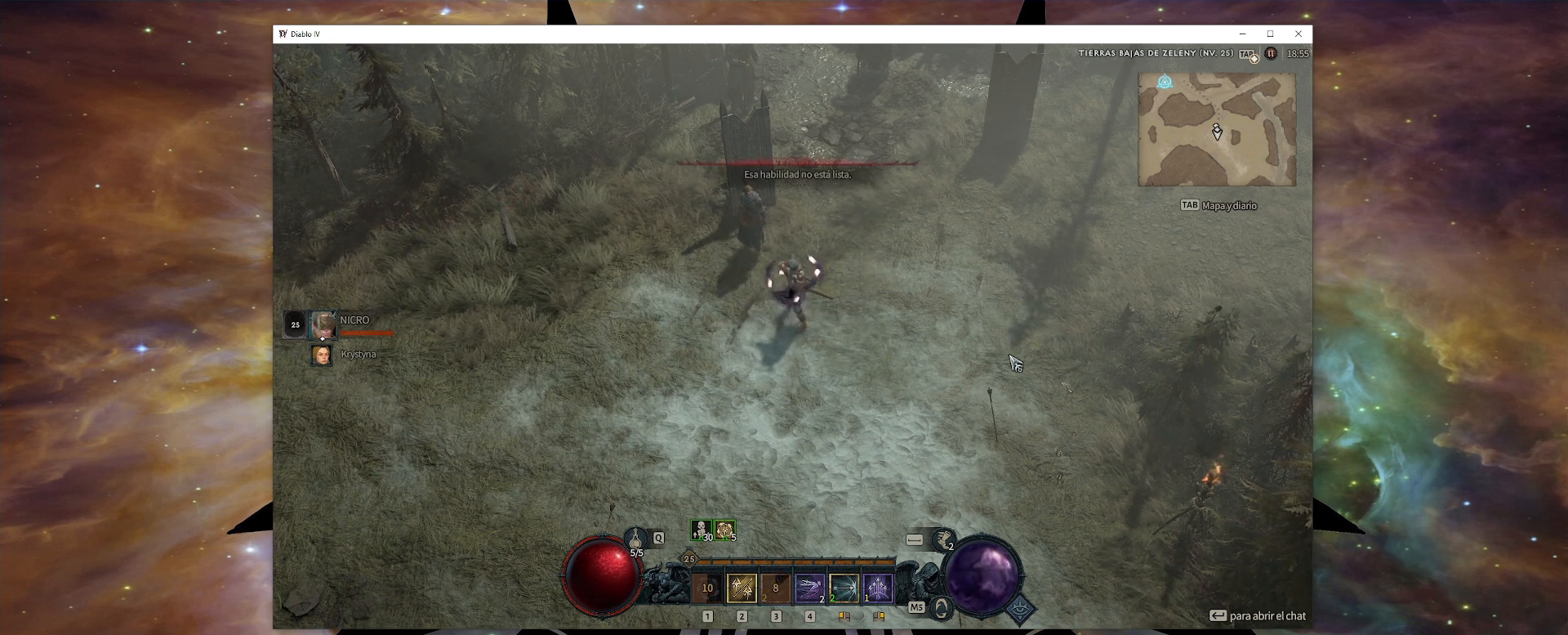
{"keys": ["num1", "num3"], "mouse": [], "events": []}
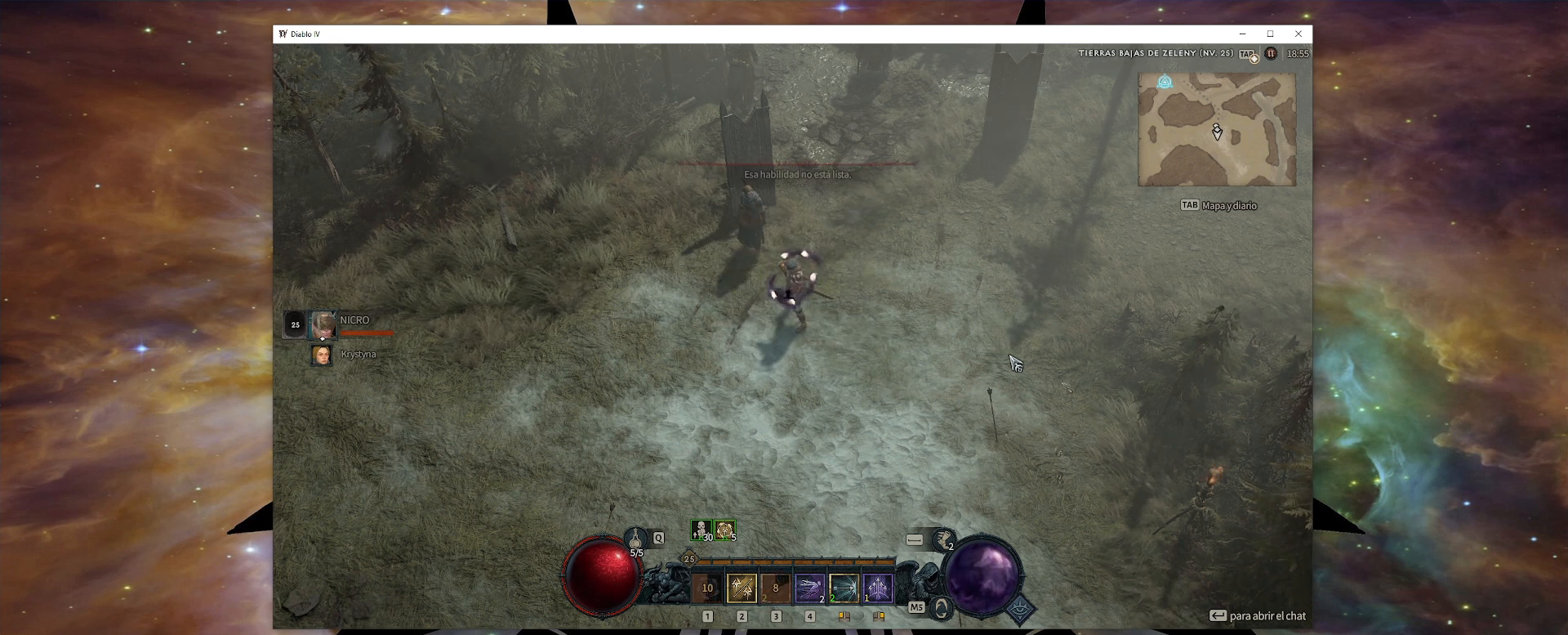
{"keys": ["num1", "num3"], "mouse": [], "events": []}
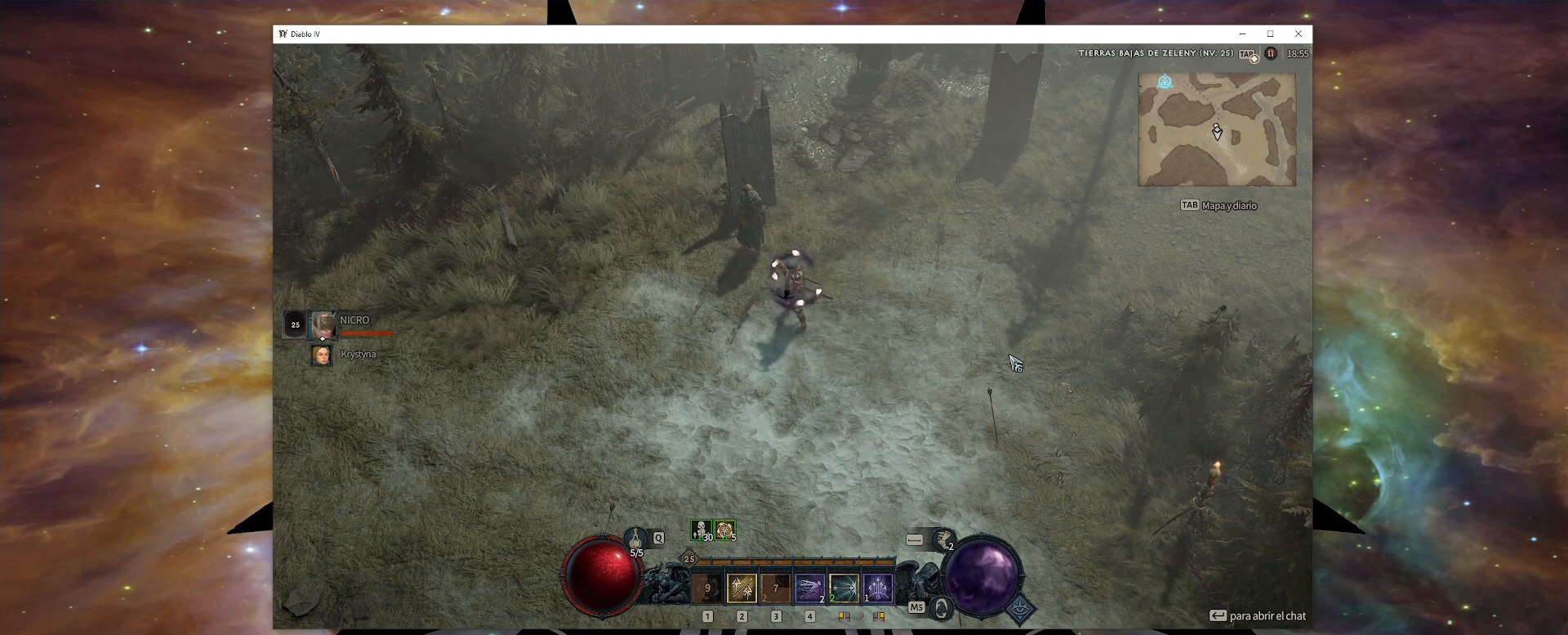
{"keys": ["num1", "num3"], "mouse": [], "events": []}
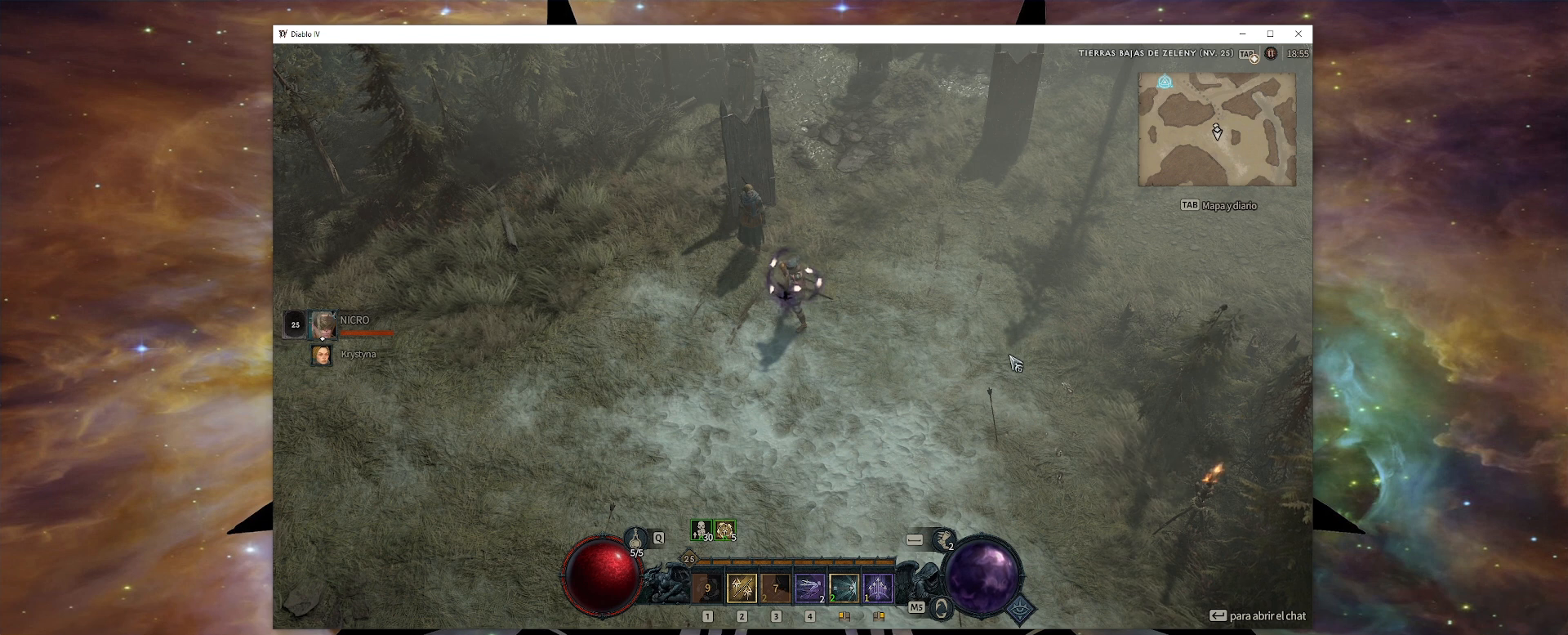
{"keys": ["num1", "num3"], "mouse": [], "events": []}
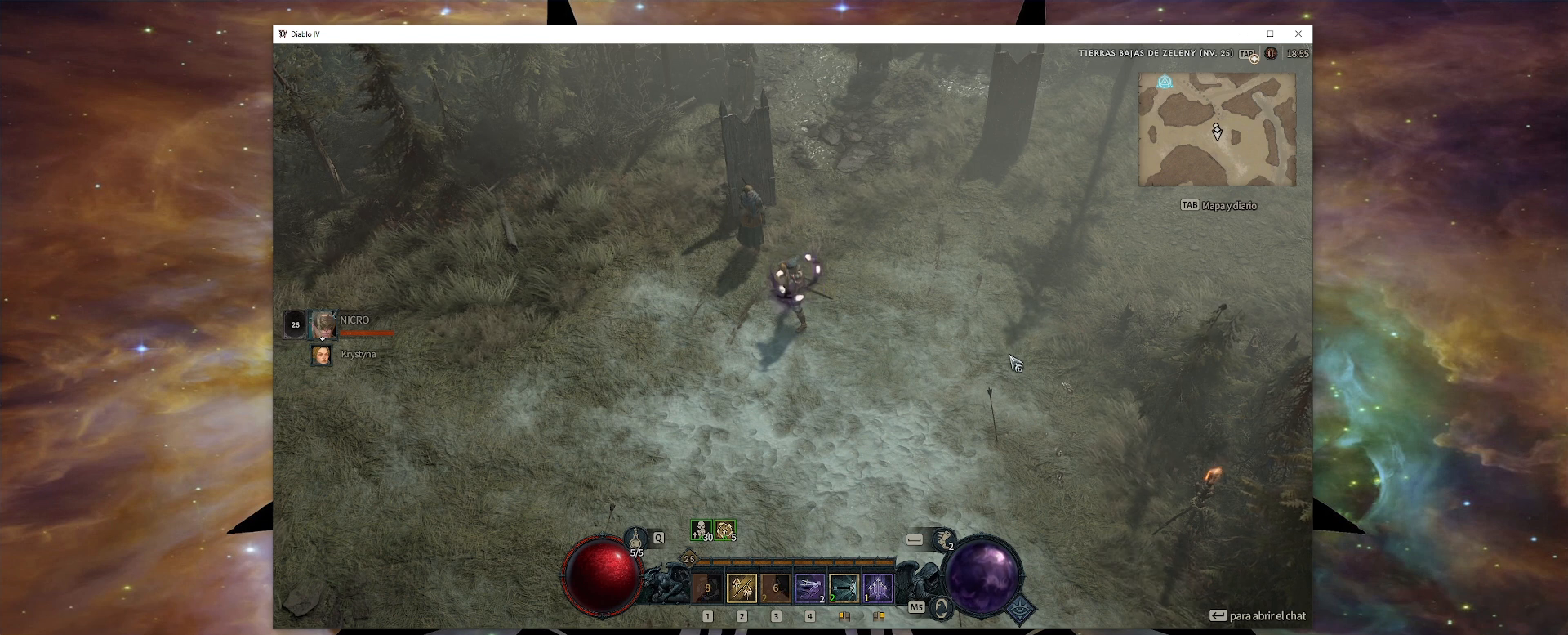
{"keys": ["num1", "num3"], "mouse": [], "events": []}
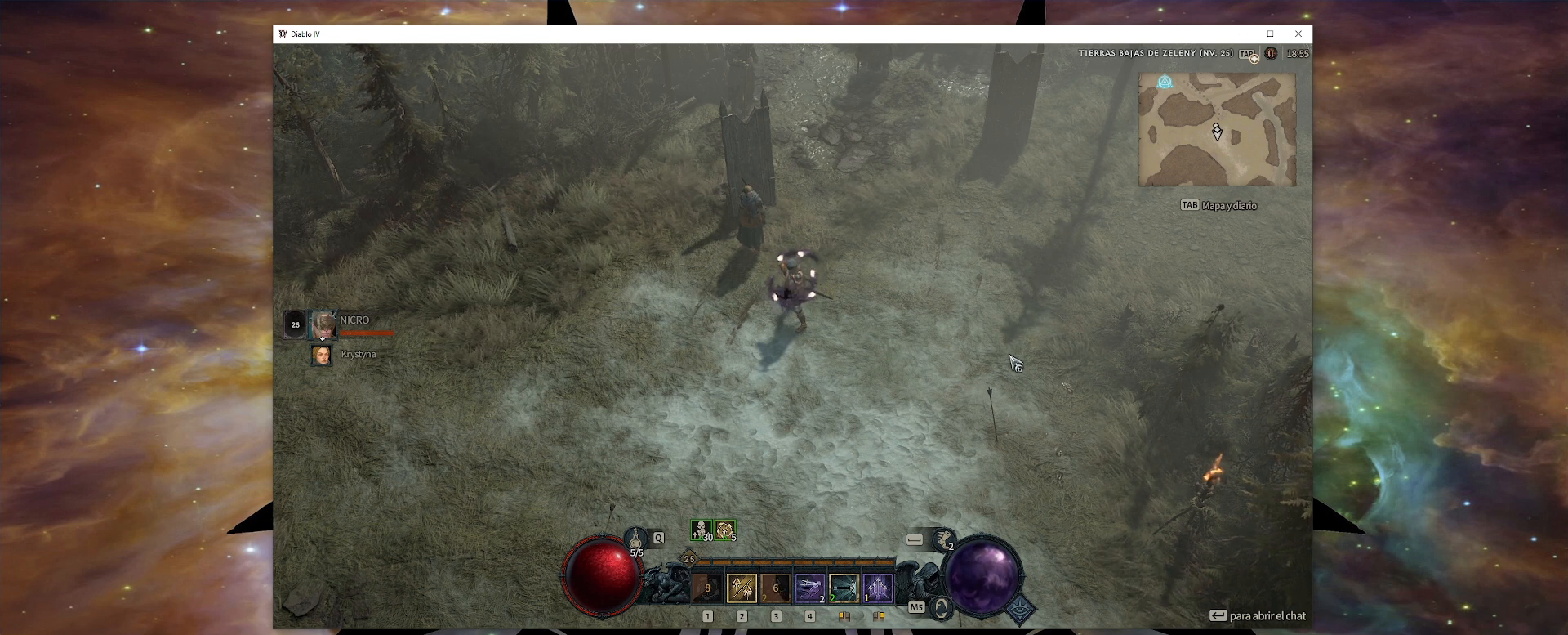
{"keys": ["num1", "num3"], "mouse": [], "events": []}
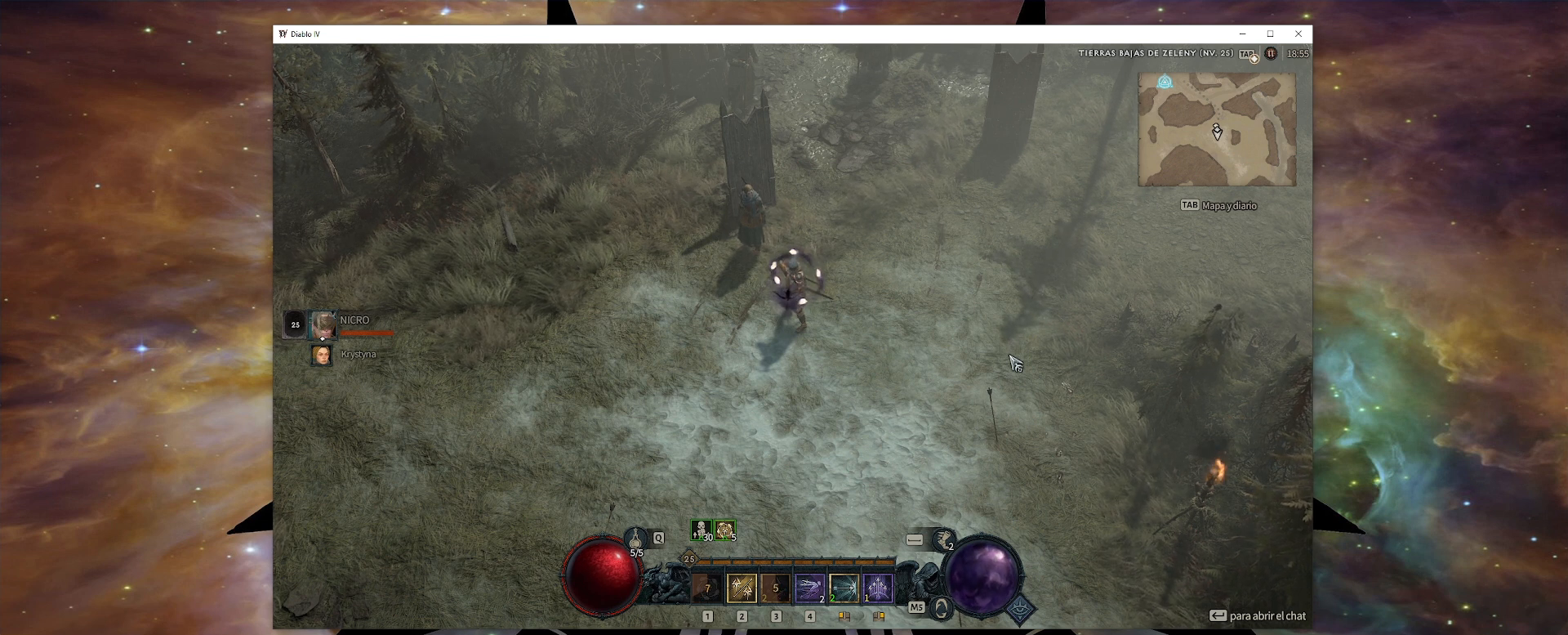
{"keys": ["num1", "num3"], "mouse": [], "events": []}
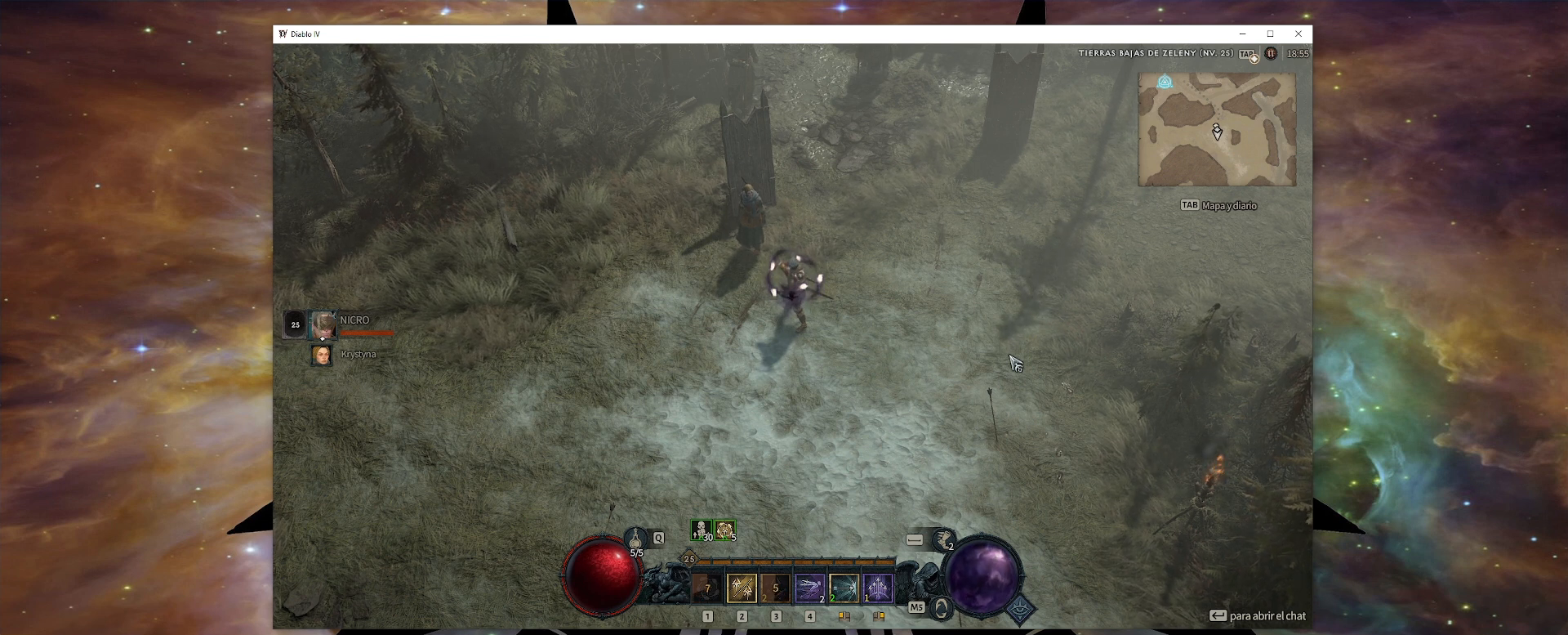
{"keys": ["num1", "num3"], "mouse": [], "events": []}
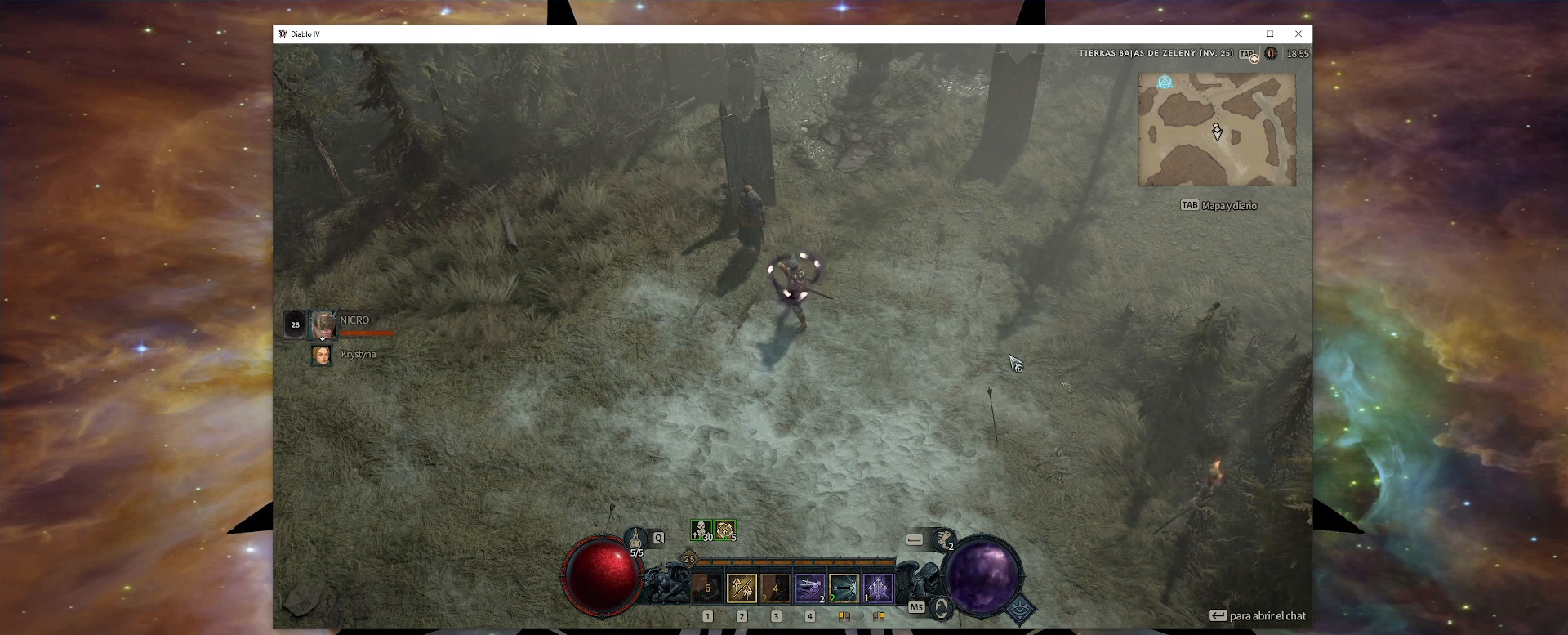
{"keys": ["num1", "num3"], "mouse": [], "events": []}
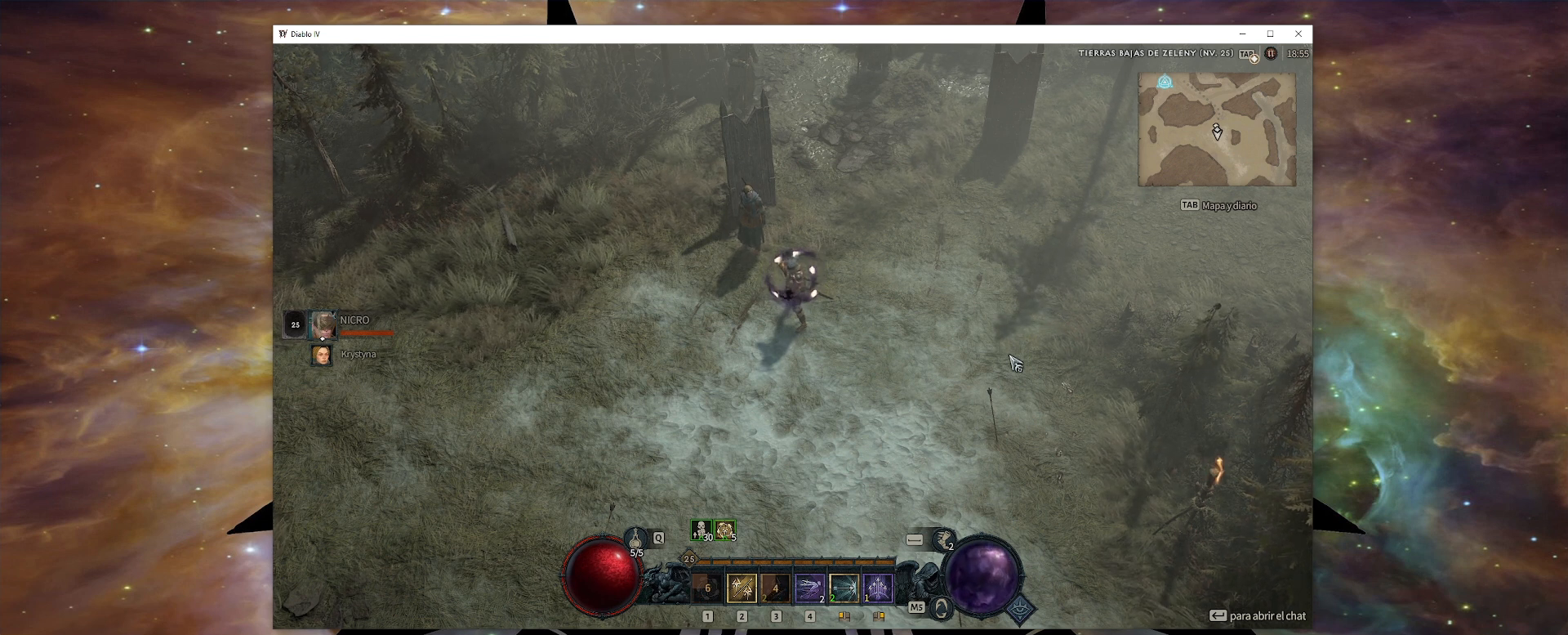
{"keys": ["num1", "num3"], "mouse": [], "events": []}